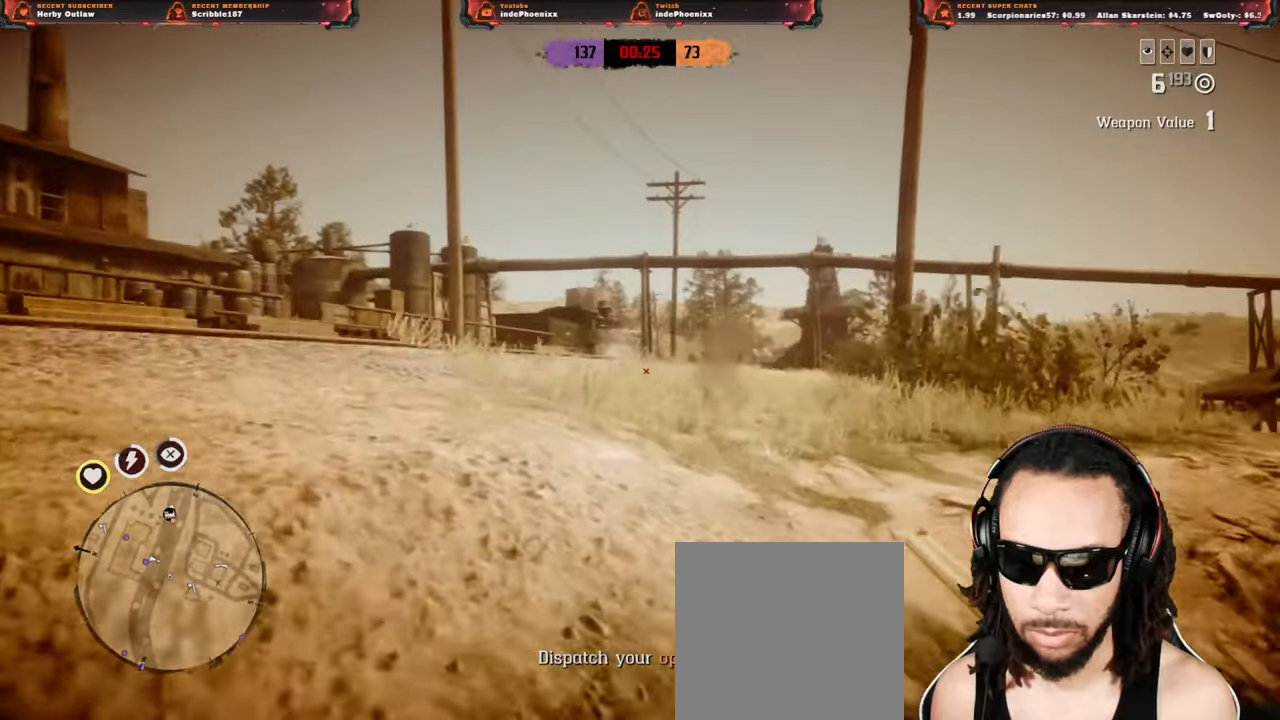
Gameplay with a controller (PlayStation layout); each line is a JSON object with the inputs held at the frame after it. "events" lists button and stick changes between this image and that frame as [ms after this image, input, new state], when the widget could be followed in between.
{"buttons": ["L2"], "left_stick": "down-right", "right_stick": "center", "events": [[117, "left_stick", "up"], [250, "SQUARE", "down"], [250, "left_stick", "down-right"], [317, "SQUARE", "up"], [400, "SQUARE", "down"], [450, "SQUARE", "up"]]}
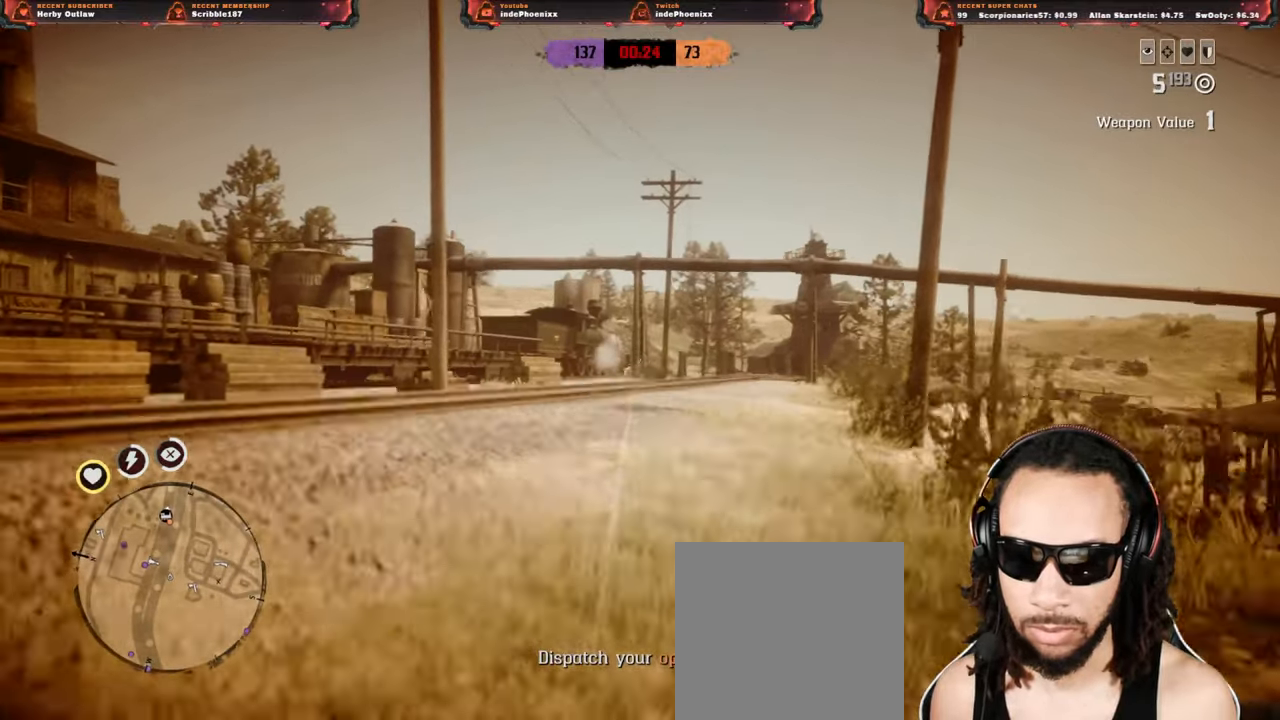
{"buttons": [], "left_stick": "down-right", "right_stick": "center", "events": [[183, "SELECT", "down"], [267, "SELECT", "up"], [483, "L2", "up"]]}
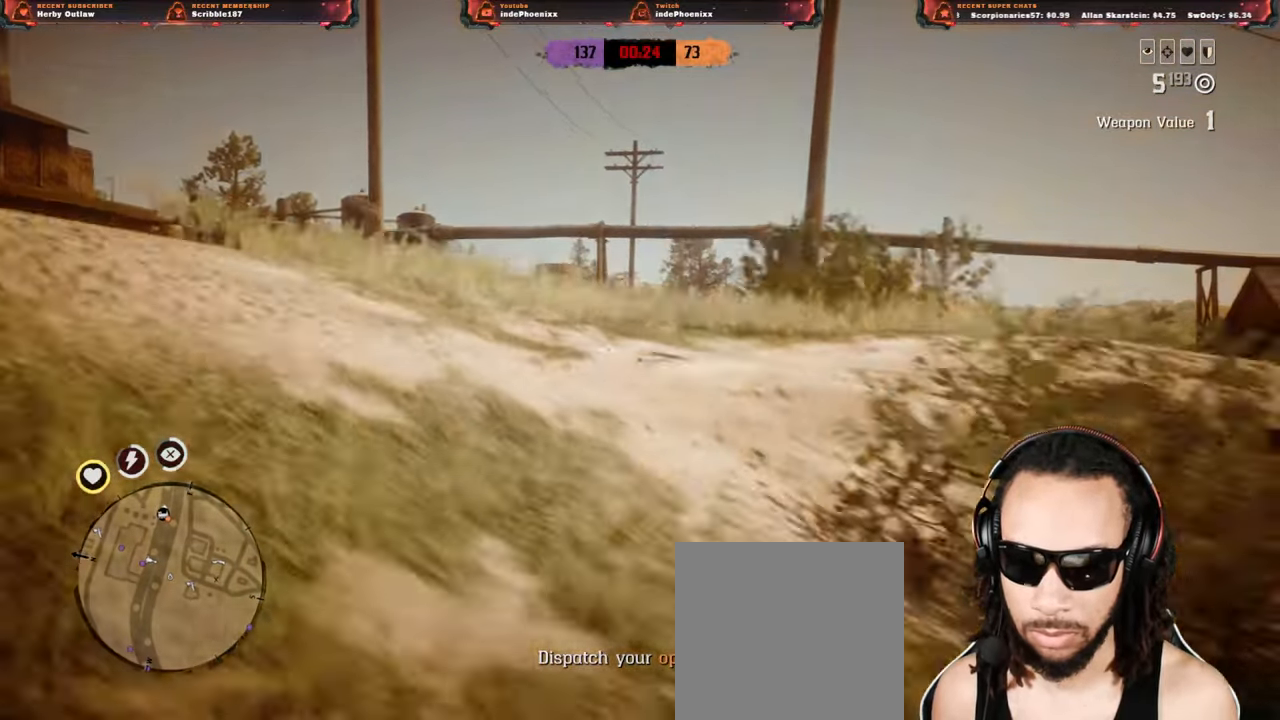
{"buttons": [], "left_stick": "up-right", "right_stick": "center", "events": [[283, "left_stick", "right"], [383, "left_stick", "up-right"]]}
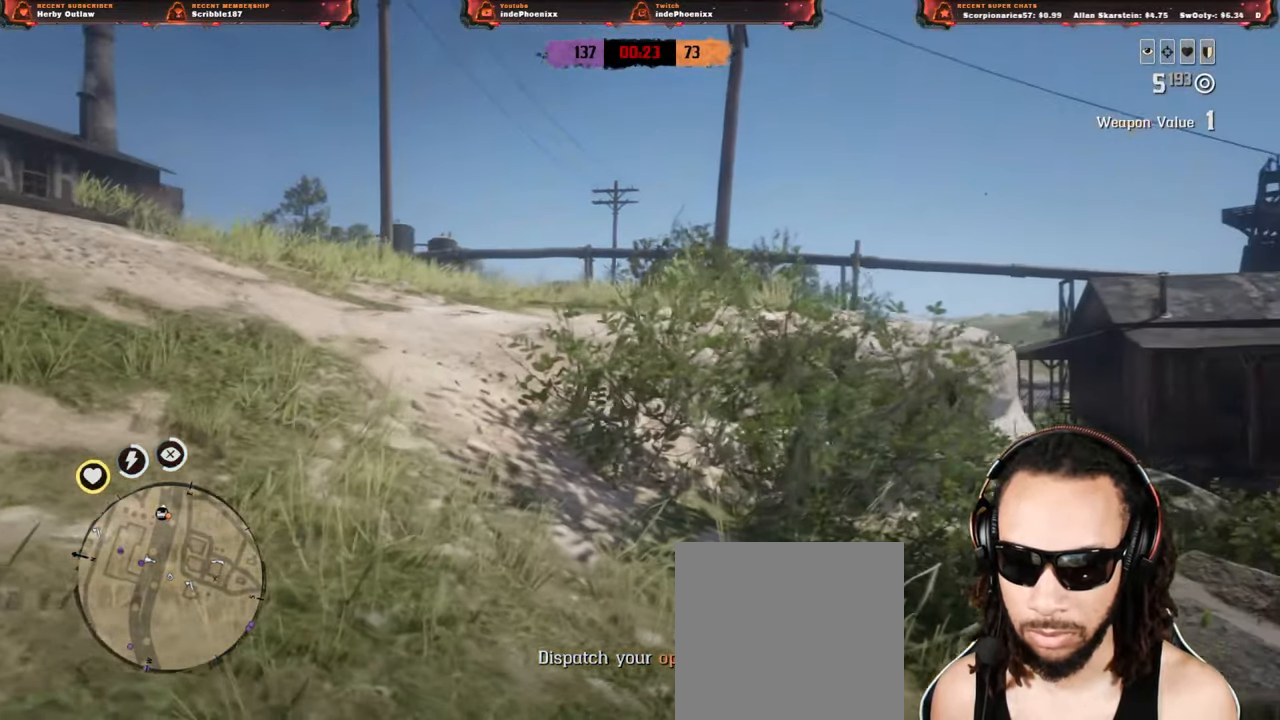
{"buttons": [], "left_stick": "up-left", "right_stick": "center", "events": [[17, "left_stick", "up"], [217, "SELECT", "down"], [267, "SELECT", "up"], [467, "left_stick", "up-left"]]}
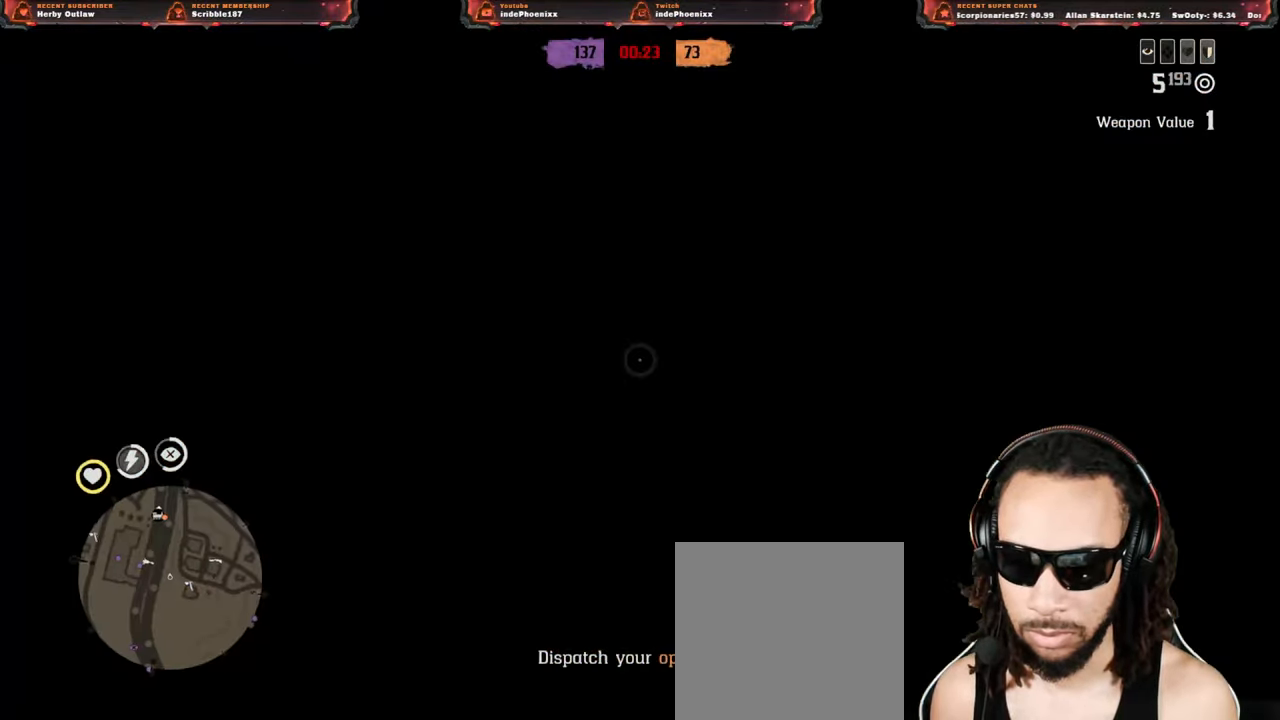
{"buttons": [], "left_stick": "down-right", "right_stick": "center", "events": [[250, "right_stick", "down"], [367, "left_stick", "down-right"], [383, "right_stick", "center"]]}
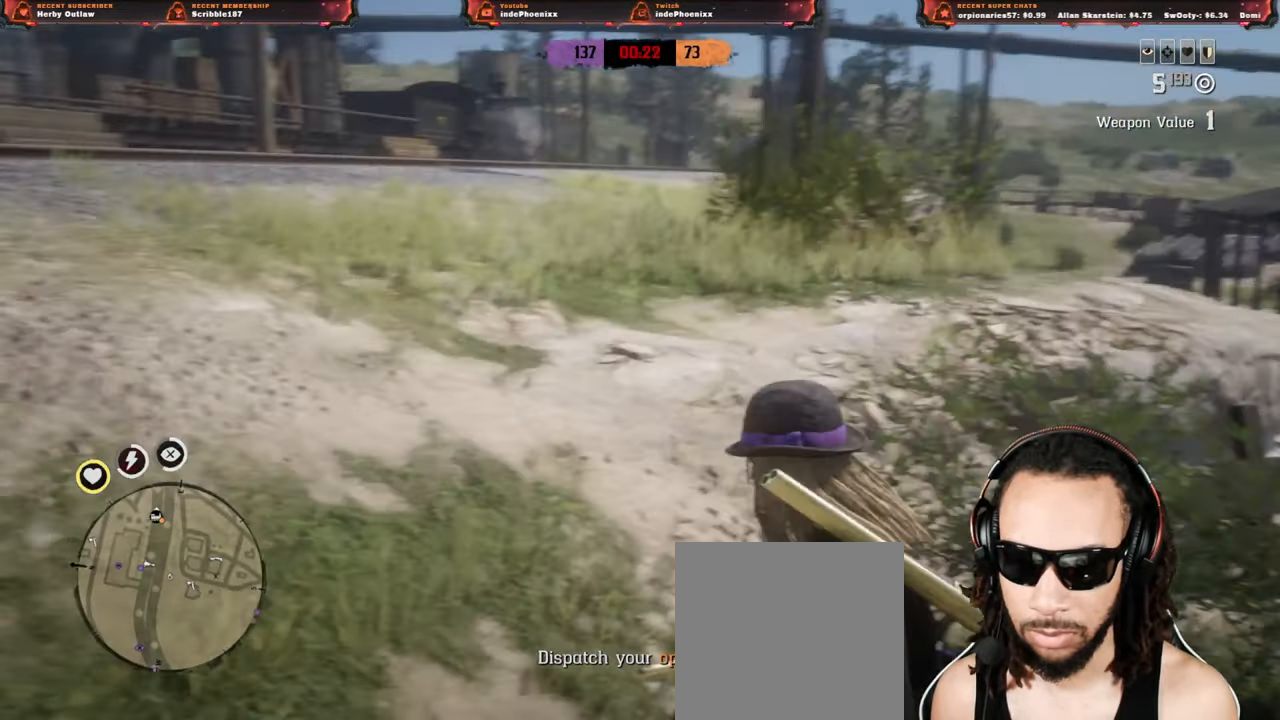
{"buttons": ["L2", "R3"], "left_stick": "up", "right_stick": "up", "events": [[217, "L2", "down"], [217, "left_stick", "up-right"], [250, "CROSS", "down"], [267, "DPAD_LEFT", "down"], [350, "DPAD_LEFT", "up"], [367, "CROSS", "up"], [467, "R3", "down"], [467, "left_stick", "up"], [467, "right_stick", "up"]]}
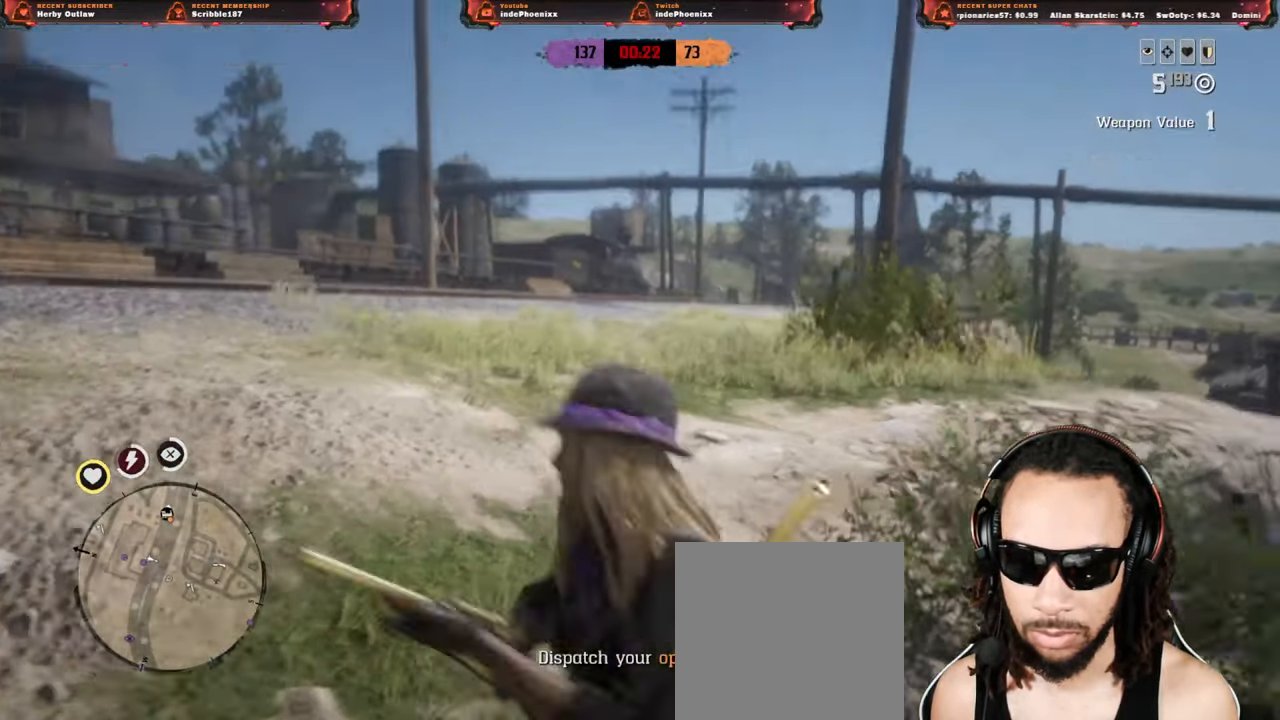
{"buttons": ["L2"], "left_stick": "up-left", "right_stick": "center", "events": [[67, "left_stick", "up-left"], [83, "R3", "up"], [83, "right_stick", "center"]]}
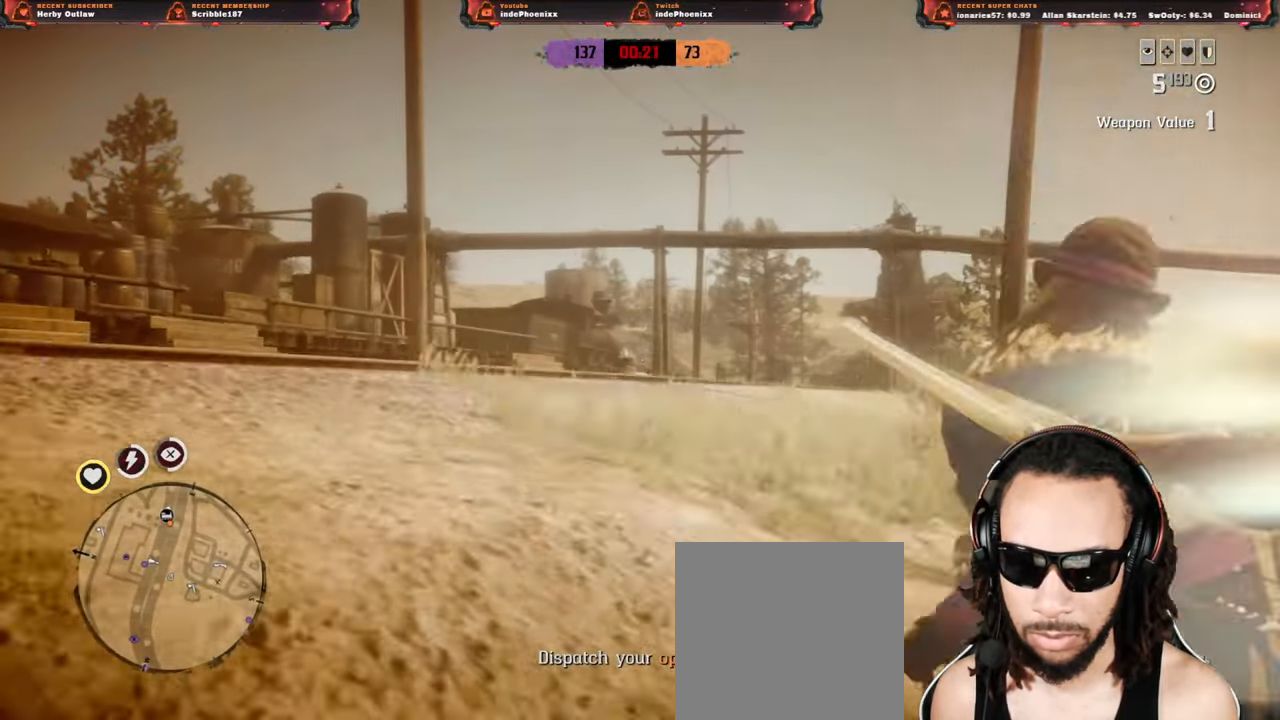
{"buttons": [], "left_stick": "down-right", "right_stick": "center", "events": [[67, "left_stick", "up-right"], [133, "right_stick", "down"], [167, "left_stick", "right"], [317, "R2", "down"], [350, "right_stick", "center"], [417, "L2", "up"], [417, "R2", "up"], [500, "left_stick", "down-right"]]}
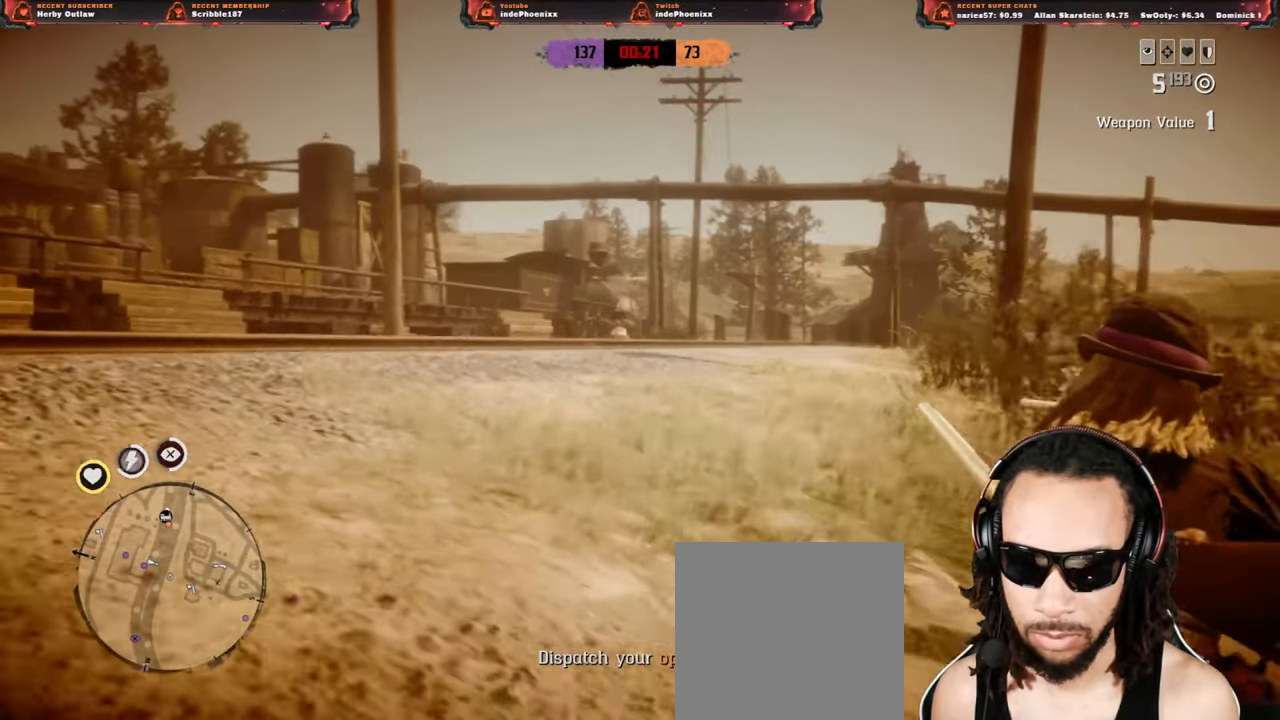
{"buttons": [], "left_stick": "up-left", "right_stick": "center", "events": [[467, "left_stick", "up-left"]]}
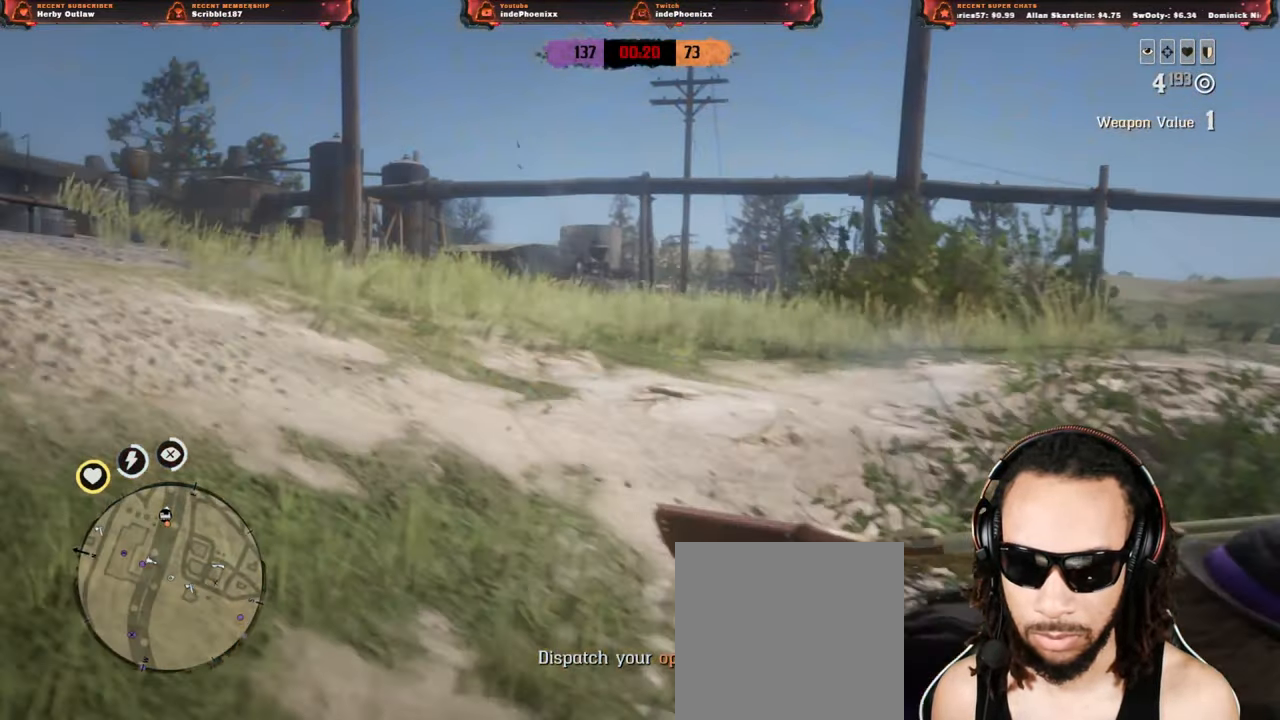
{"buttons": ["CROSS", "L2"], "left_stick": "left", "right_stick": "center", "events": [[300, "L2", "down"], [400, "DPAD_LEFT", "down"], [467, "DPAD_LEFT", "up"], [500, "CROSS", "down"], [500, "left_stick", "left"]]}
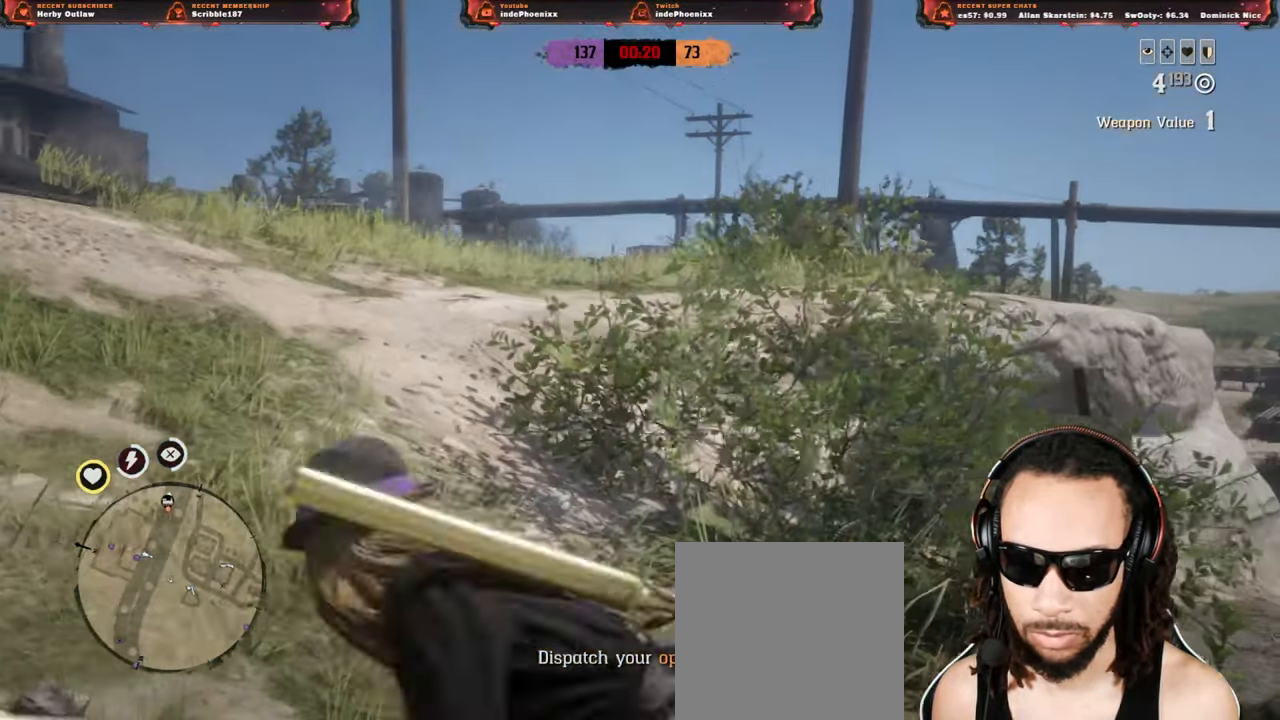
{"buttons": ["L2"], "left_stick": "down-left", "right_stick": "center", "events": [[67, "right_stick", "down"], [100, "CROSS", "up"], [117, "right_stick", "center"], [200, "right_stick", "down"], [300, "right_stick", "center"], [383, "left_stick", "down-left"]]}
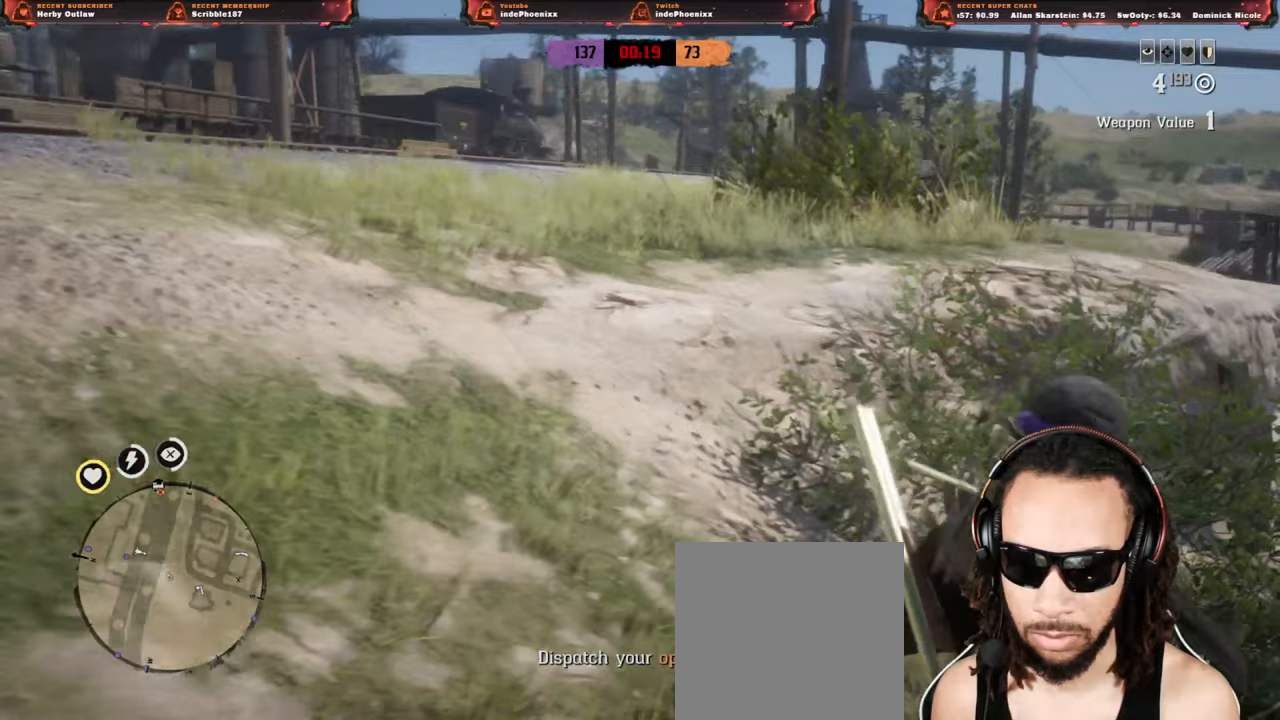
{"buttons": ["L2"], "left_stick": "left", "right_stick": "center", "events": [[300, "left_stick", "left"], [367, "L2", "up"], [433, "L2", "down"]]}
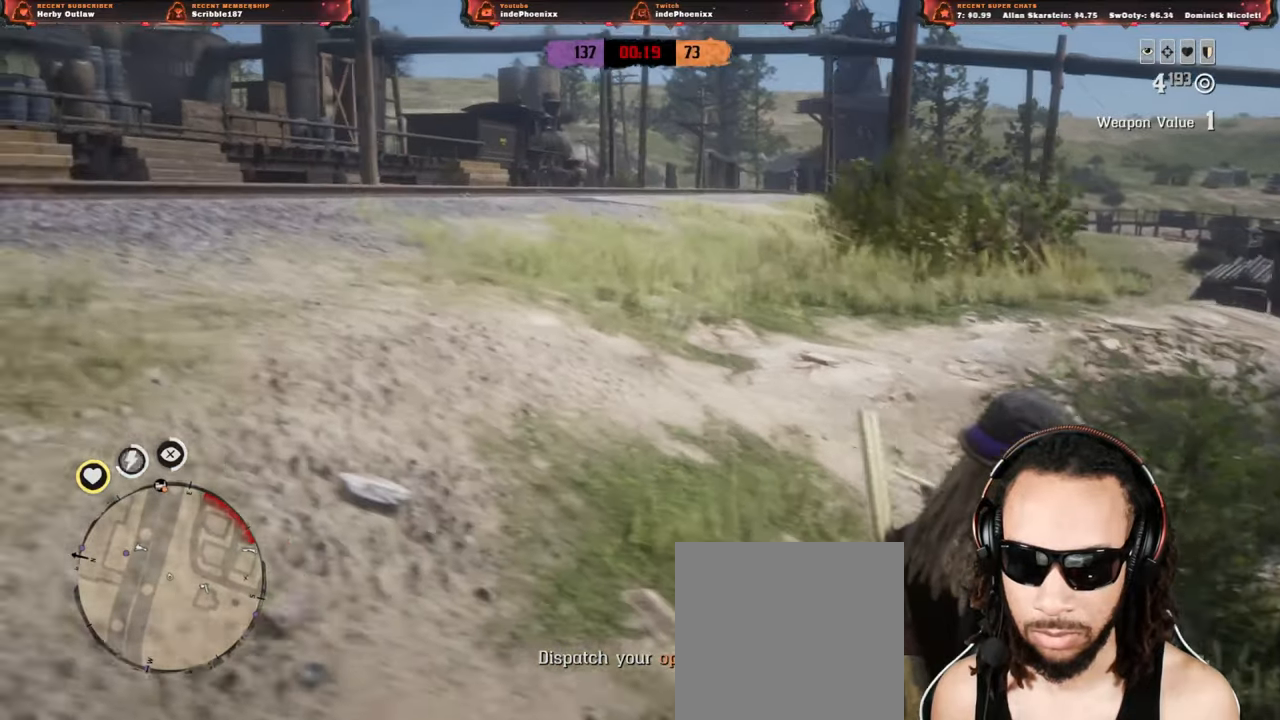
{"buttons": ["L2"], "left_stick": "down-left", "right_stick": "center", "events": [[67, "left_stick", "right"], [283, "L2", "up"], [367, "L2", "down"], [367, "left_stick", "down-left"]]}
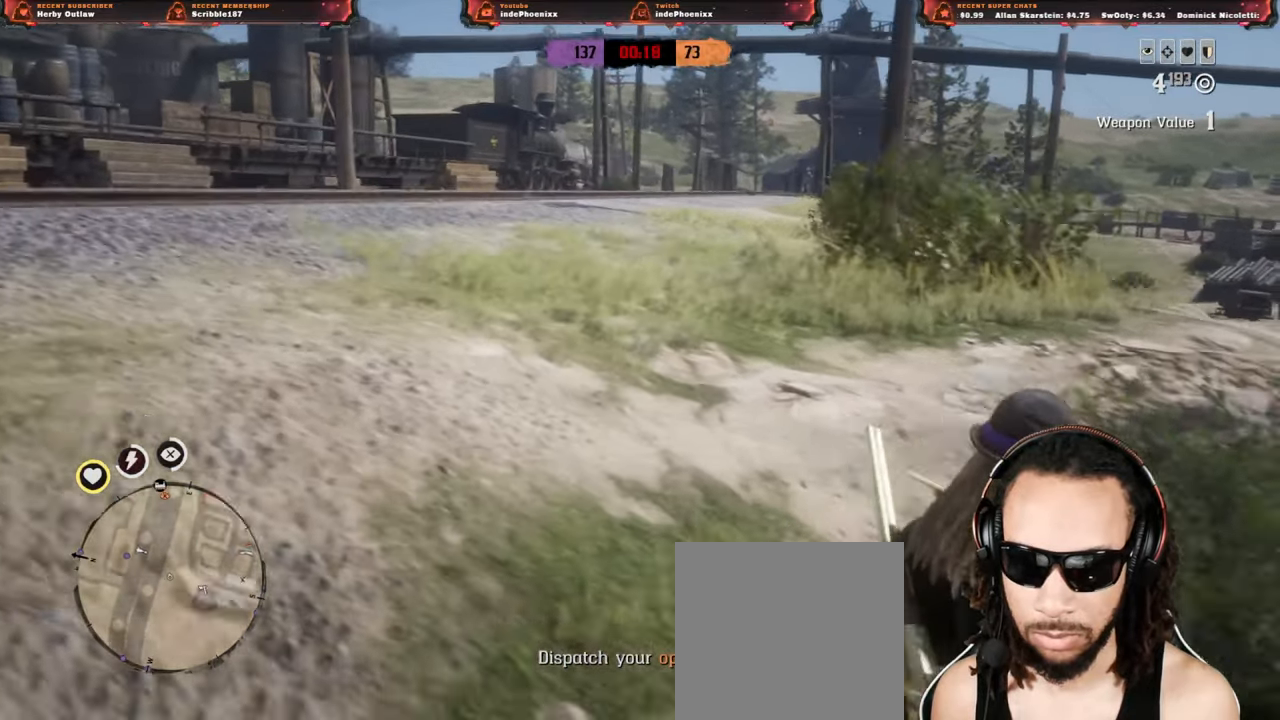
{"buttons": ["L2"], "left_stick": "left", "right_stick": "center", "events": [[50, "R3", "down"], [50, "right_stick", "up"], [83, "left_stick", "left"], [200, "R2", "down"], [200, "R3", "up"], [200, "right_stick", "center"], [283, "R2", "up"], [367, "R2", "down"], [450, "R2", "up"]]}
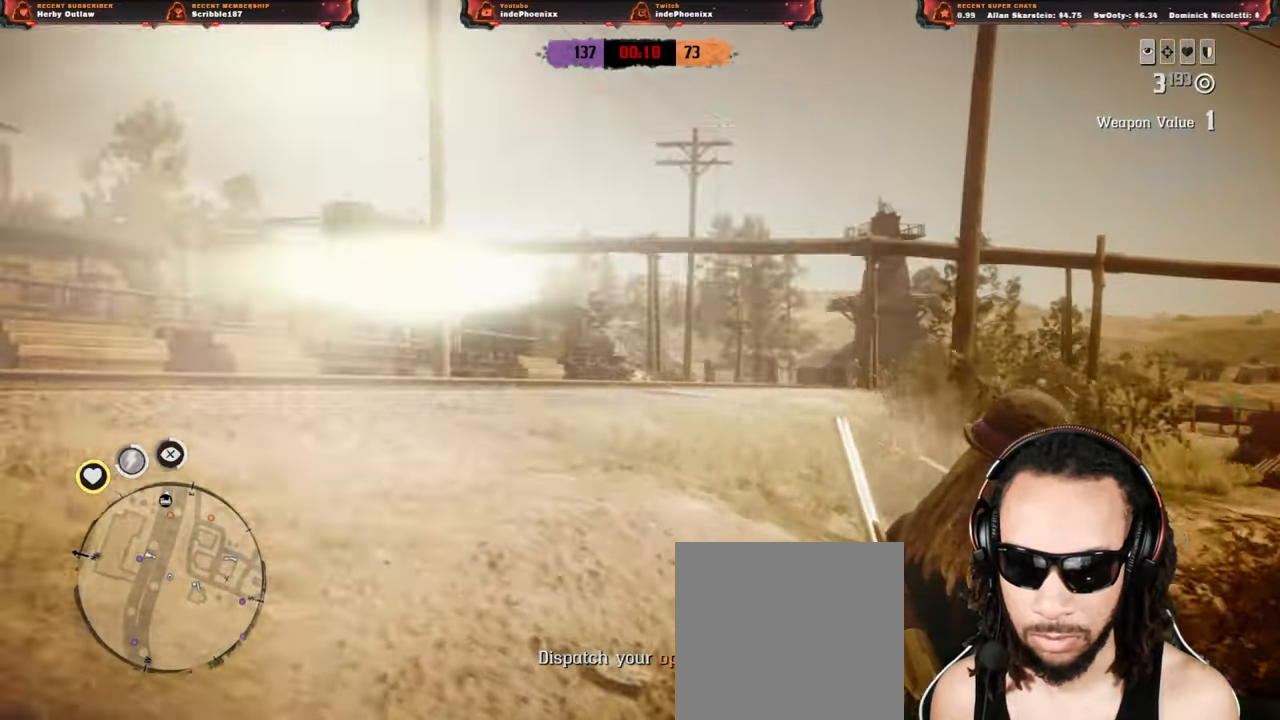
{"buttons": ["SQUARE", "L2"], "left_stick": "right", "right_stick": "center", "events": [[17, "R2", "down"], [83, "R2", "up"], [167, "R2", "down"], [167, "left_stick", "up"], [200, "right_stick", "down-left"], [217, "R2", "up"], [267, "left_stick", "up-right"], [300, "right_stick", "center"], [317, "R2", "down"], [433, "left_stick", "right"], [467, "R2", "up"], [500, "SQUARE", "down"]]}
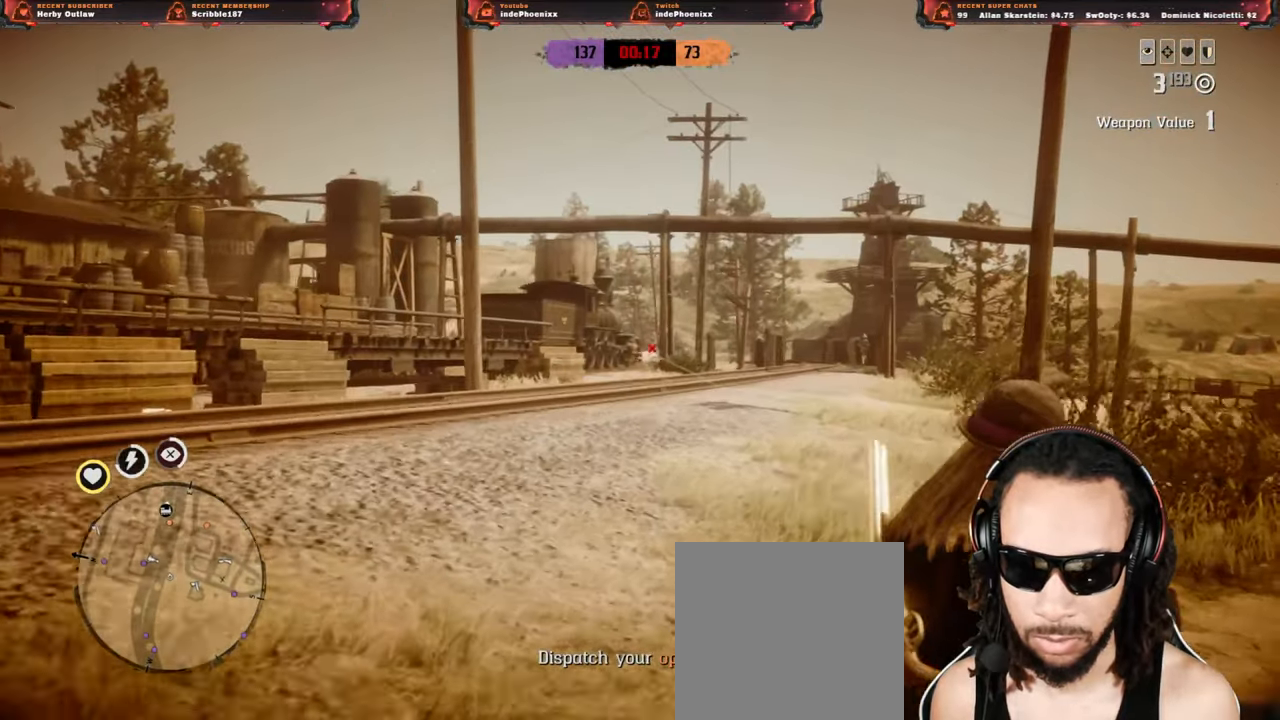
{"buttons": ["L2"], "left_stick": "down", "right_stick": "center", "events": [[67, "SQUARE", "up"], [100, "SQUARE", "down"], [100, "left_stick", "down-right"], [183, "SQUARE", "up"], [217, "SQUARE", "down"], [283, "SQUARE", "up"], [400, "left_stick", "down"]]}
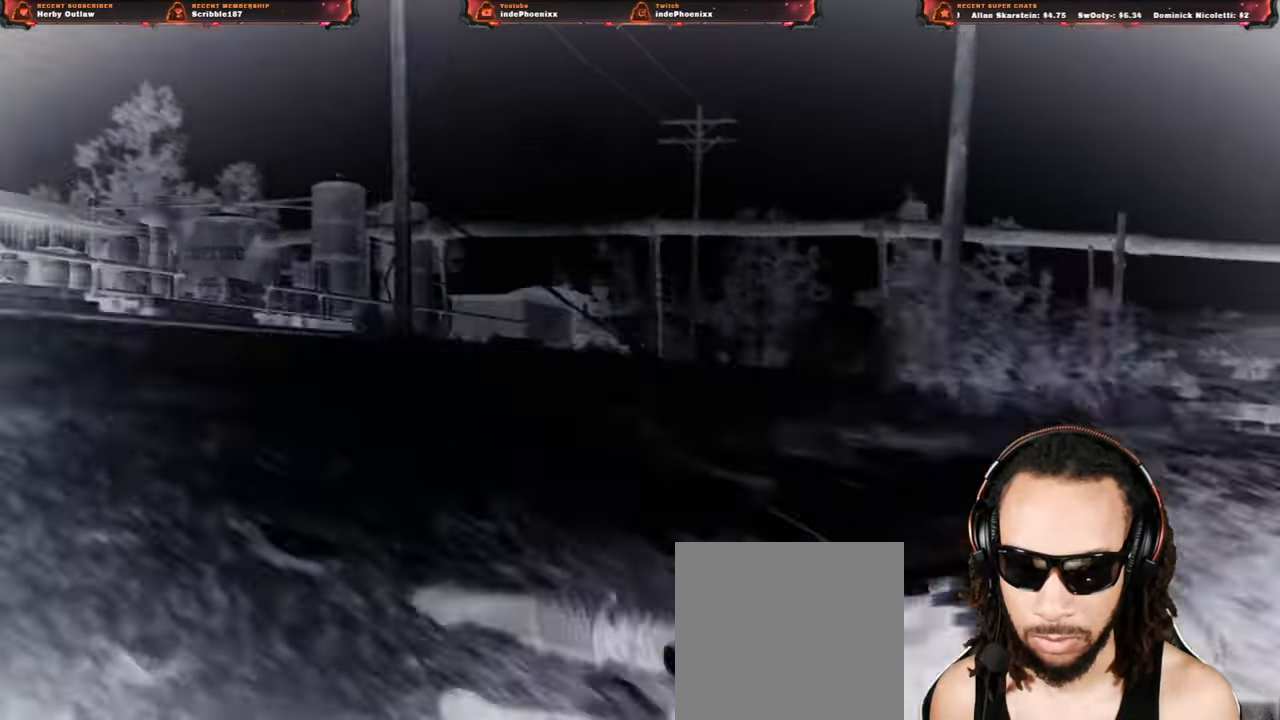
{"buttons": ["CROSS"], "left_stick": "right", "right_stick": "center", "events": [[67, "left_stick", "left"], [100, "right_stick", "down"], [267, "right_stick", "center"], [300, "left_stick", "up"], [367, "L2", "up"], [433, "left_stick", "right"], [467, "CROSS", "down"]]}
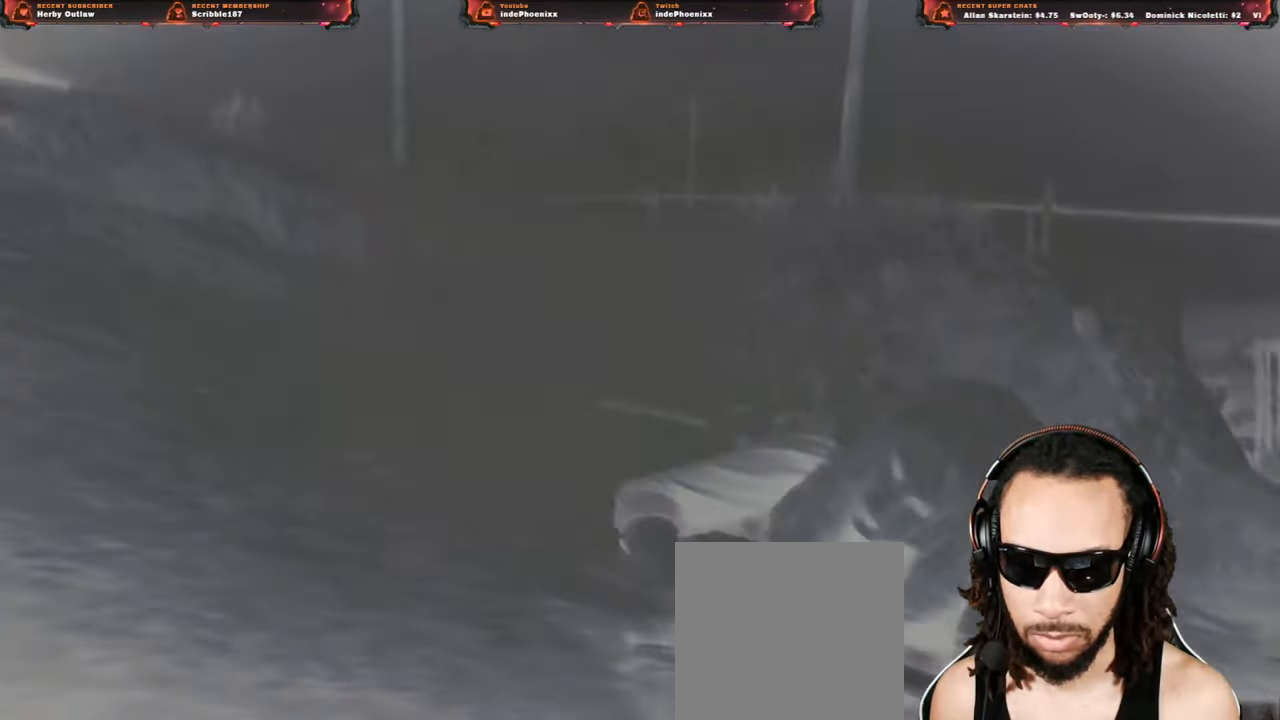
{"buttons": ["CROSS"], "left_stick": "up", "right_stick": "center", "events": [[167, "left_stick", "up"], [333, "left_stick", "down-right"], [500, "left_stick", "up"]]}
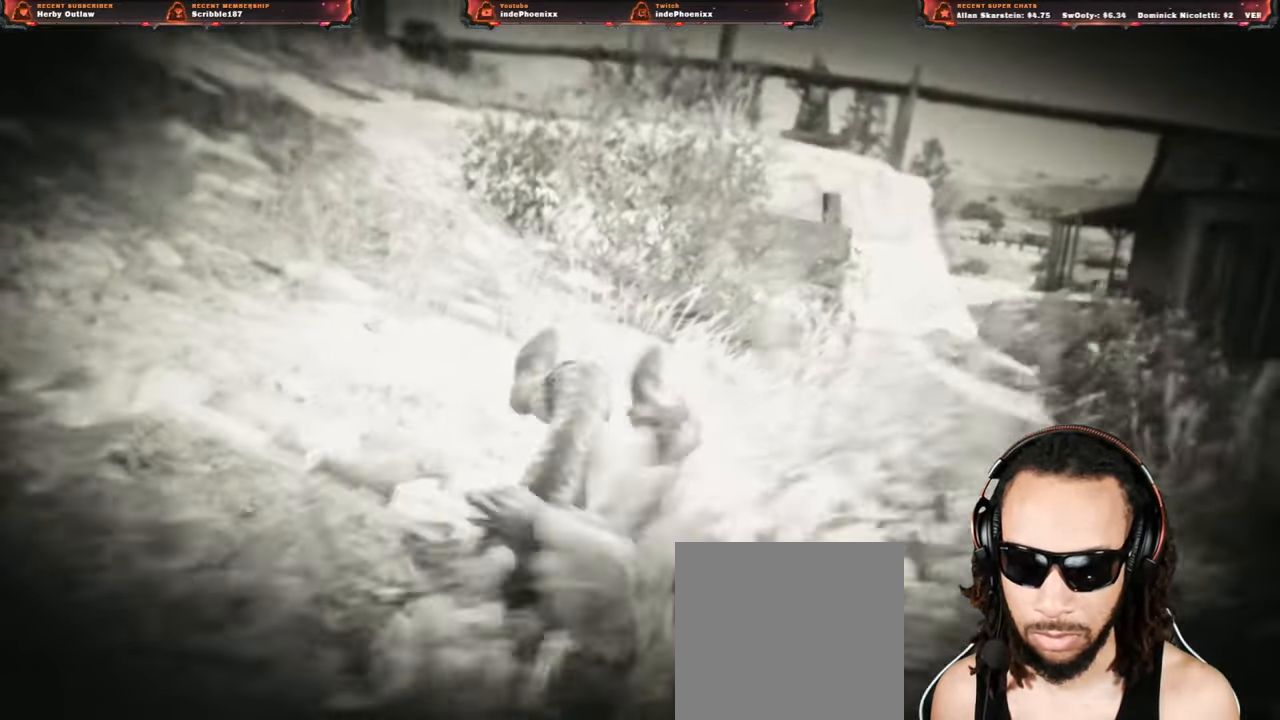
{"buttons": ["CROSS"], "left_stick": "up", "right_stick": "center", "events": []}
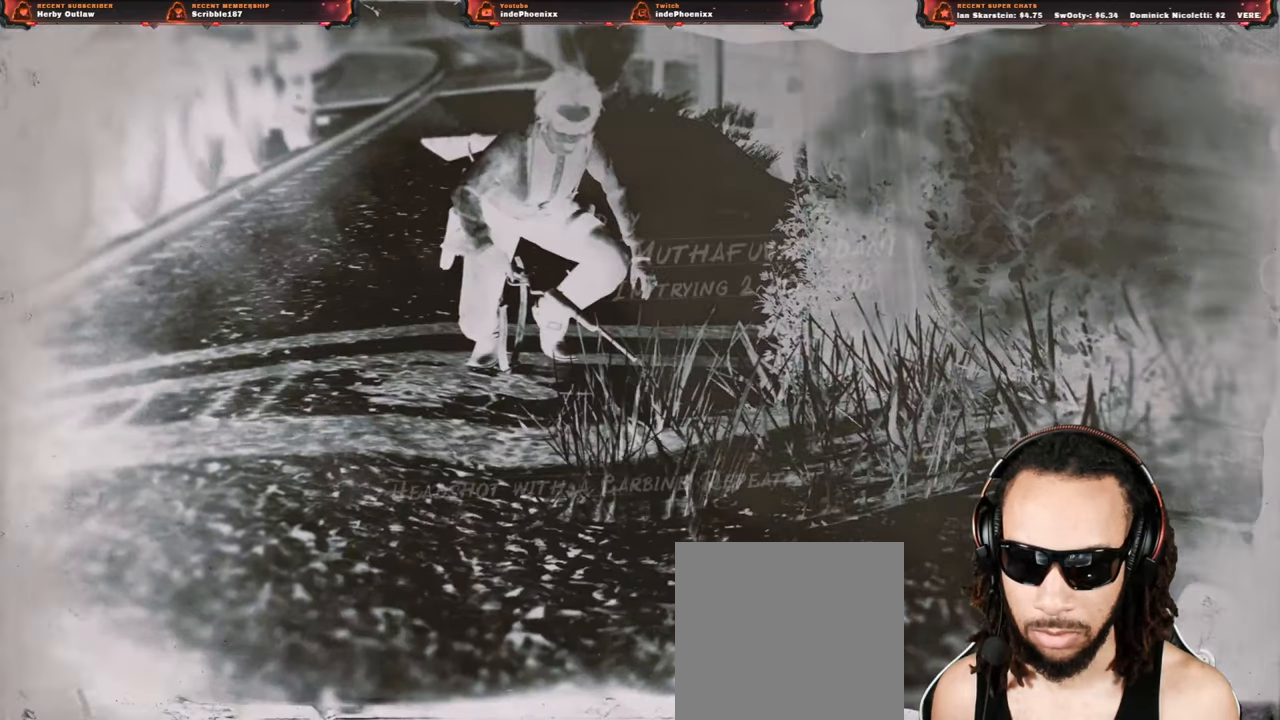
{"buttons": ["CROSS"], "left_stick": "up", "right_stick": "center", "events": []}
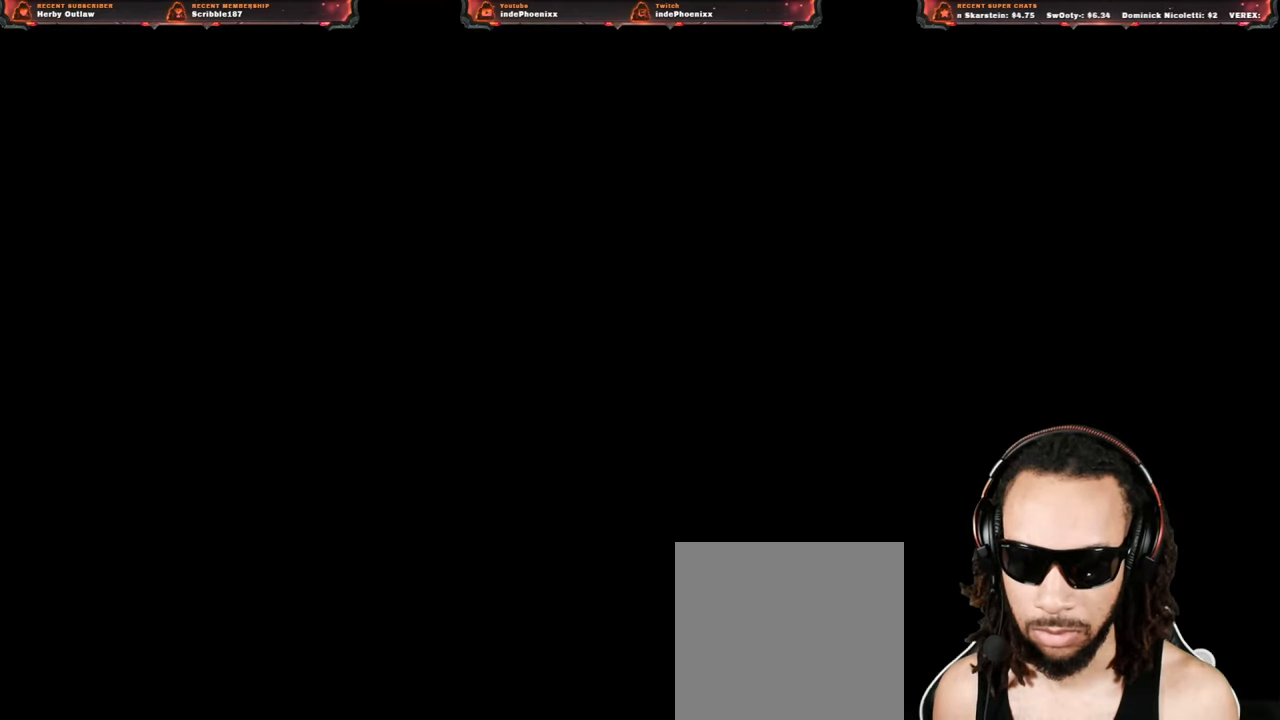
{"buttons": [], "left_stick": "up", "right_stick": "center", "events": [[283, "CROSS", "up"]]}
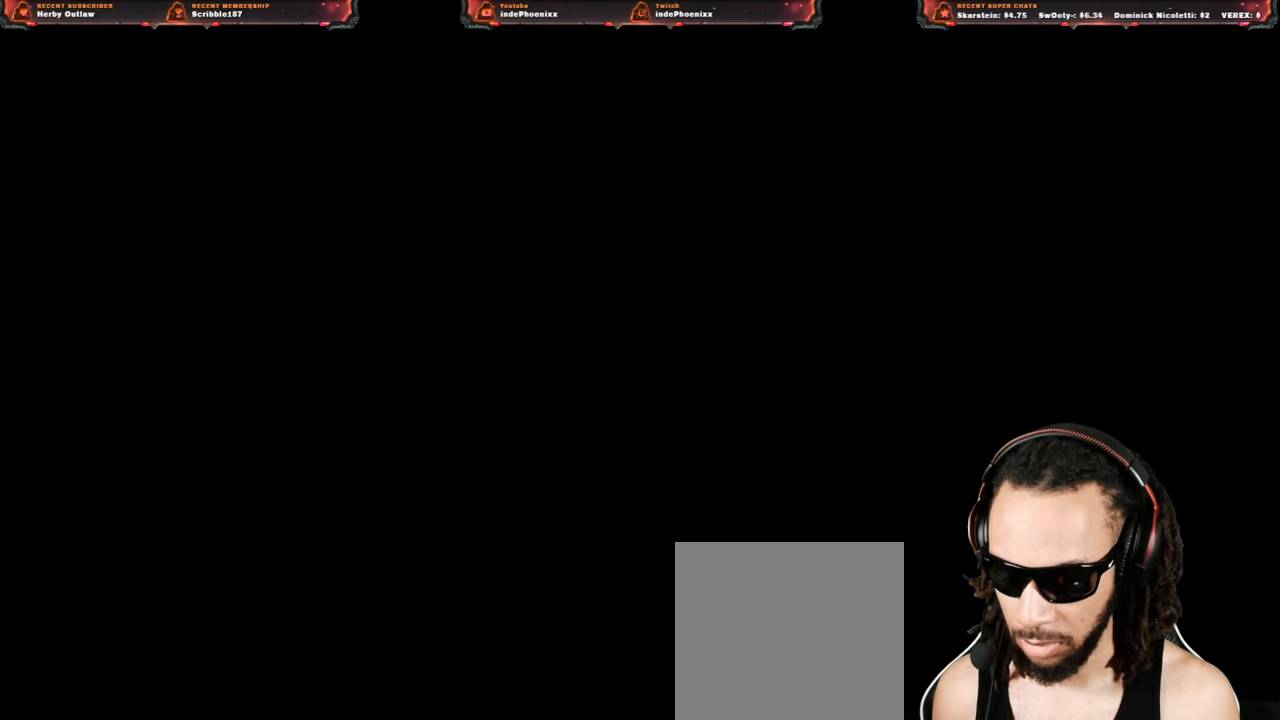
{"buttons": [], "left_stick": "up", "right_stick": "center", "events": []}
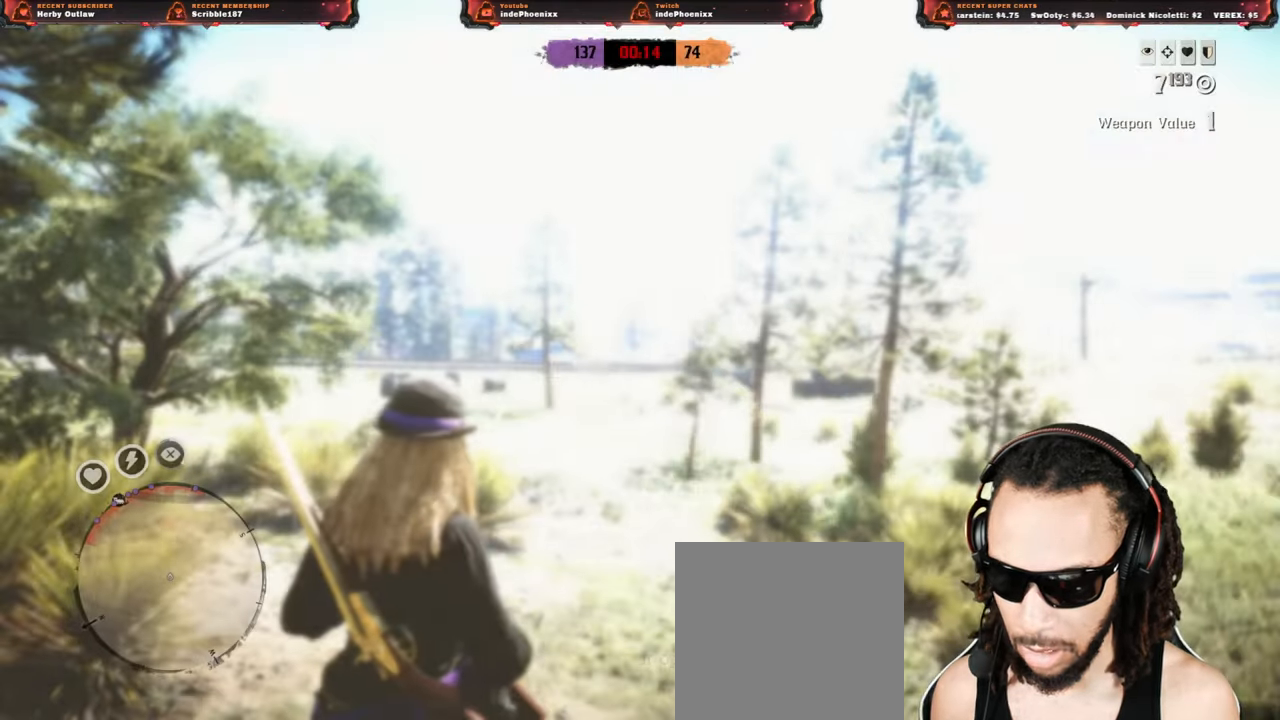
{"buttons": [], "left_stick": "up", "right_stick": "center", "events": [[67, "L3", "down"], [117, "right_stick", "up-left"], [200, "L3", "up"], [200, "R1", "down"], [217, "L1", "down"], [283, "L1", "up"], [283, "R1", "up"], [367, "L3", "down"], [500, "L3", "up"], [500, "right_stick", "center"]]}
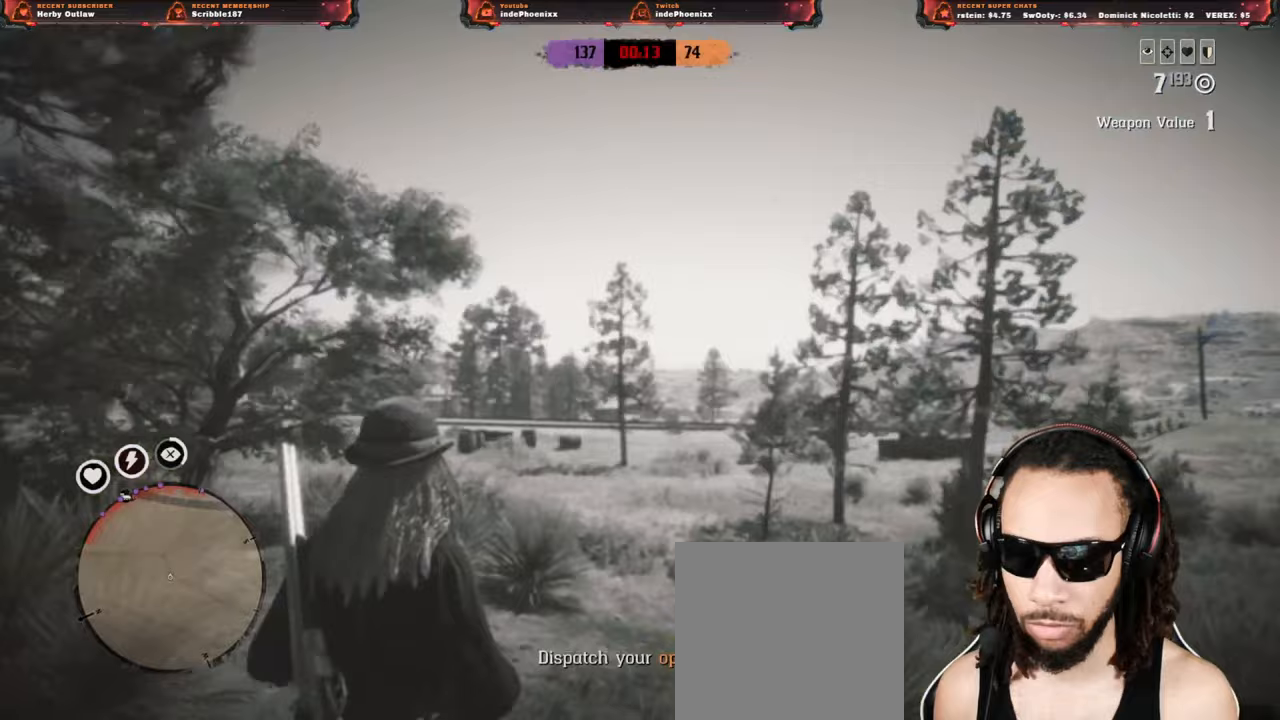
{"buttons": [], "left_stick": "up", "right_stick": "center", "events": [[100, "right_stick", "down-left"], [317, "right_stick", "center"]]}
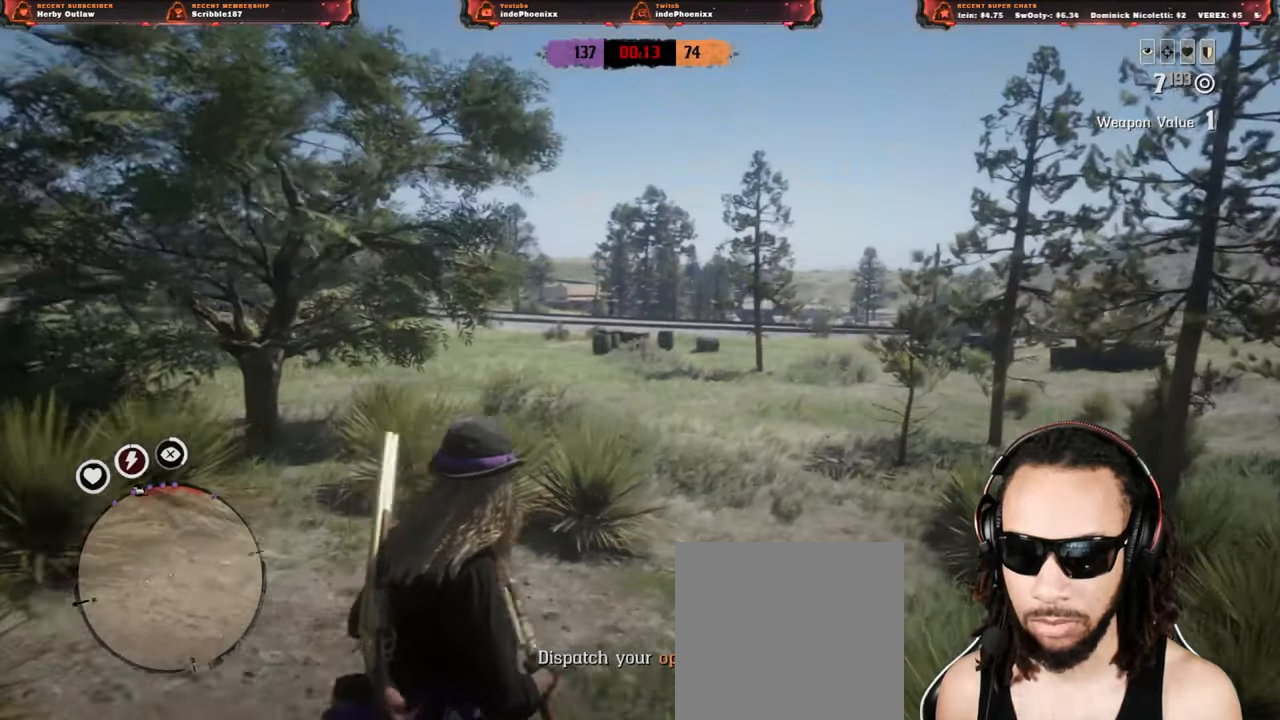
{"buttons": [], "left_stick": "up", "right_stick": "center", "events": [[350, "SELECT", "down"], [433, "SELECT", "up"]]}
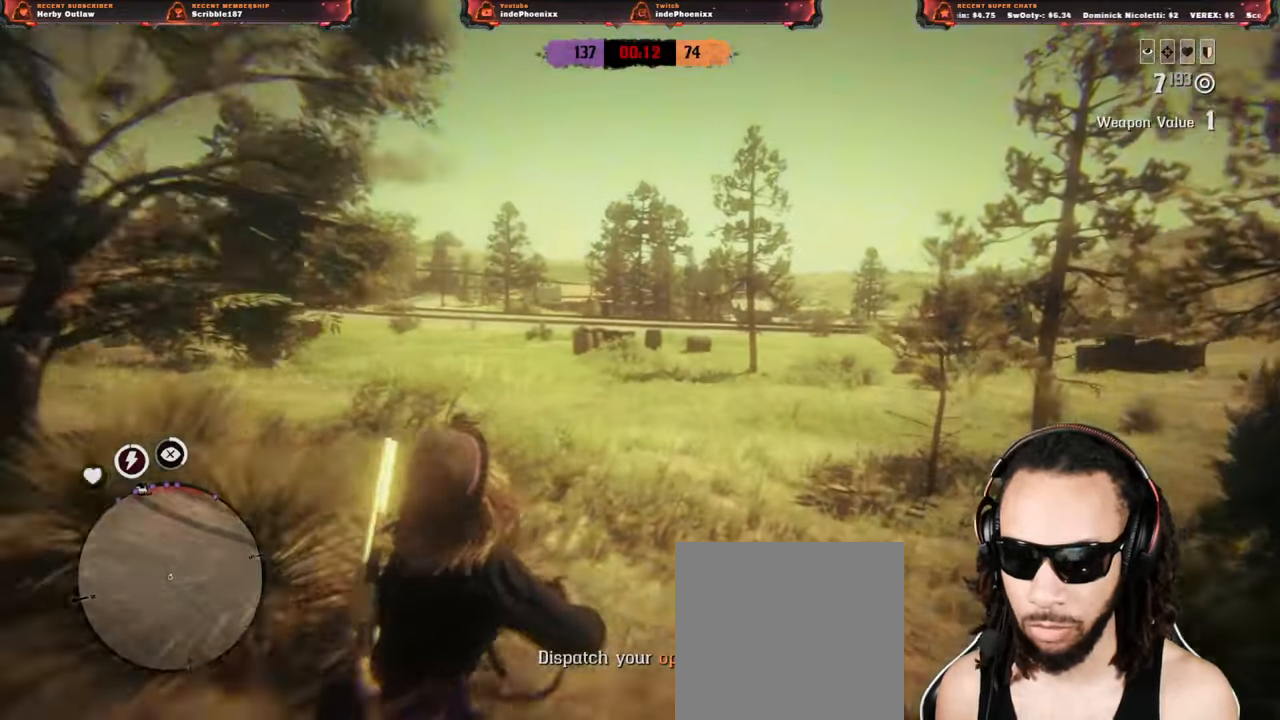
{"buttons": [], "left_stick": "up", "right_stick": "center", "events": [[150, "SELECT", "down"], [333, "SELECT", "up"]]}
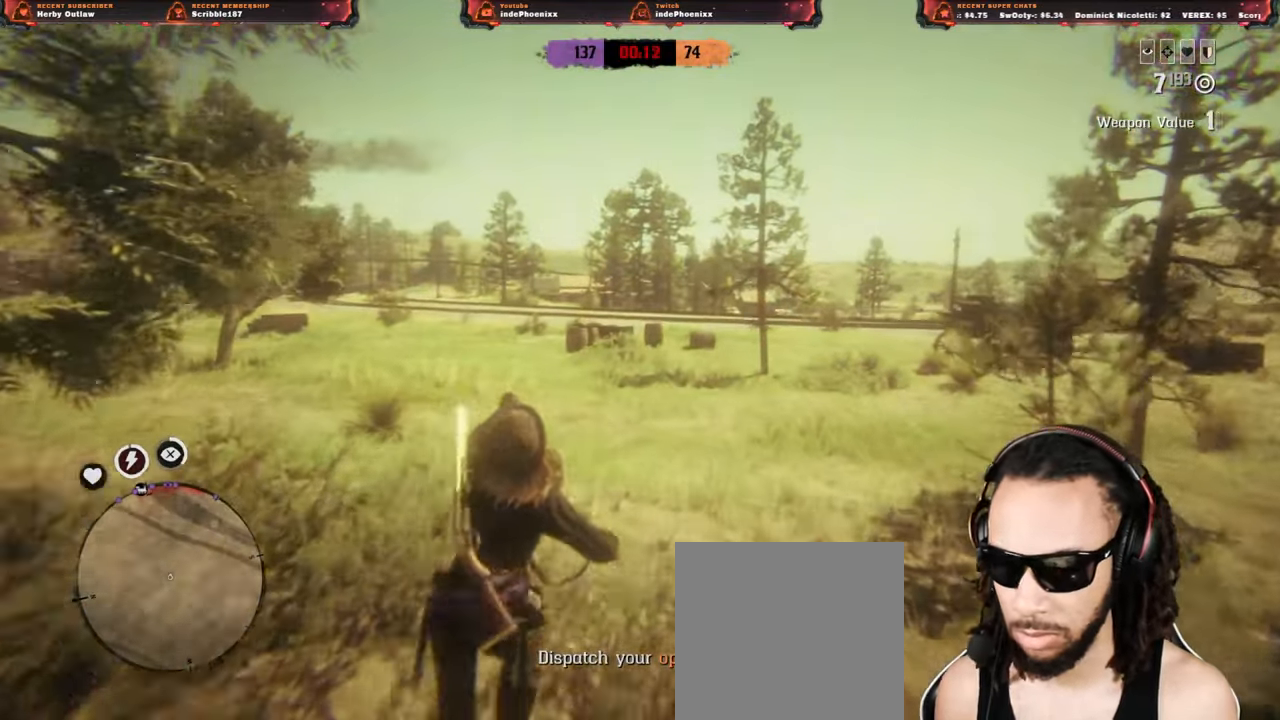
{"buttons": [], "left_stick": "up", "right_stick": "center", "events": []}
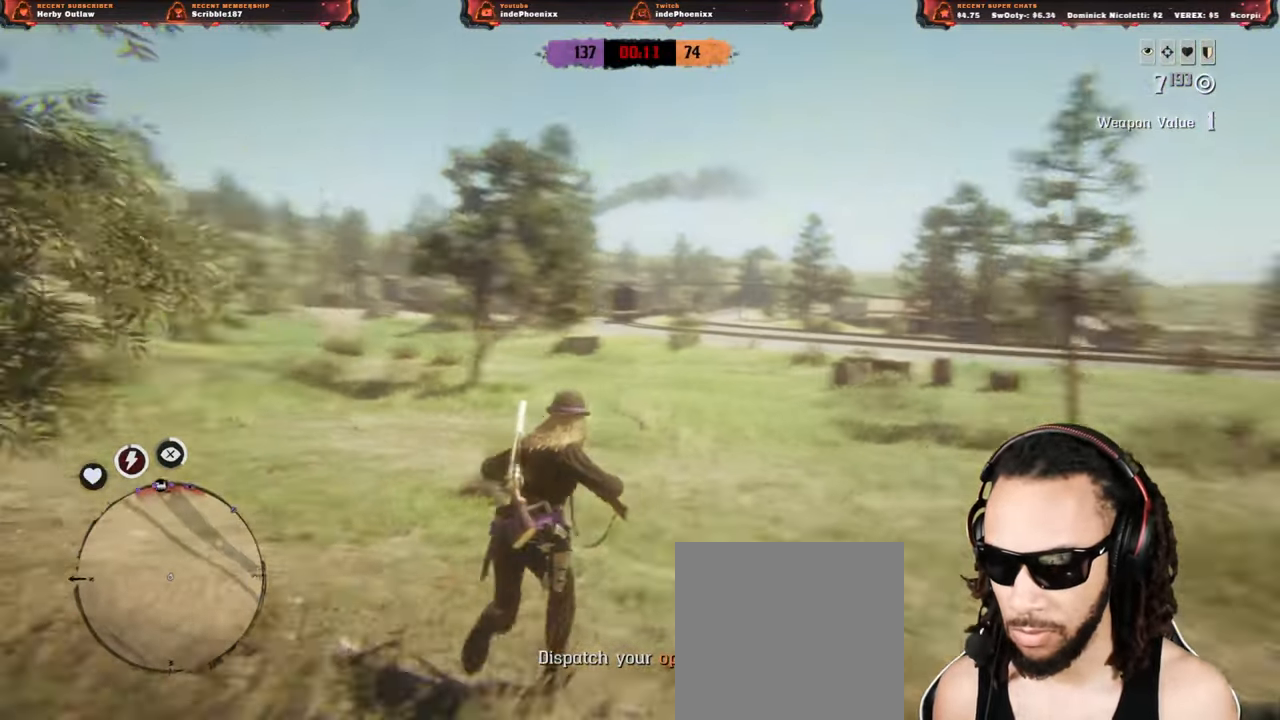
{"buttons": [], "left_stick": "up", "right_stick": "center", "events": []}
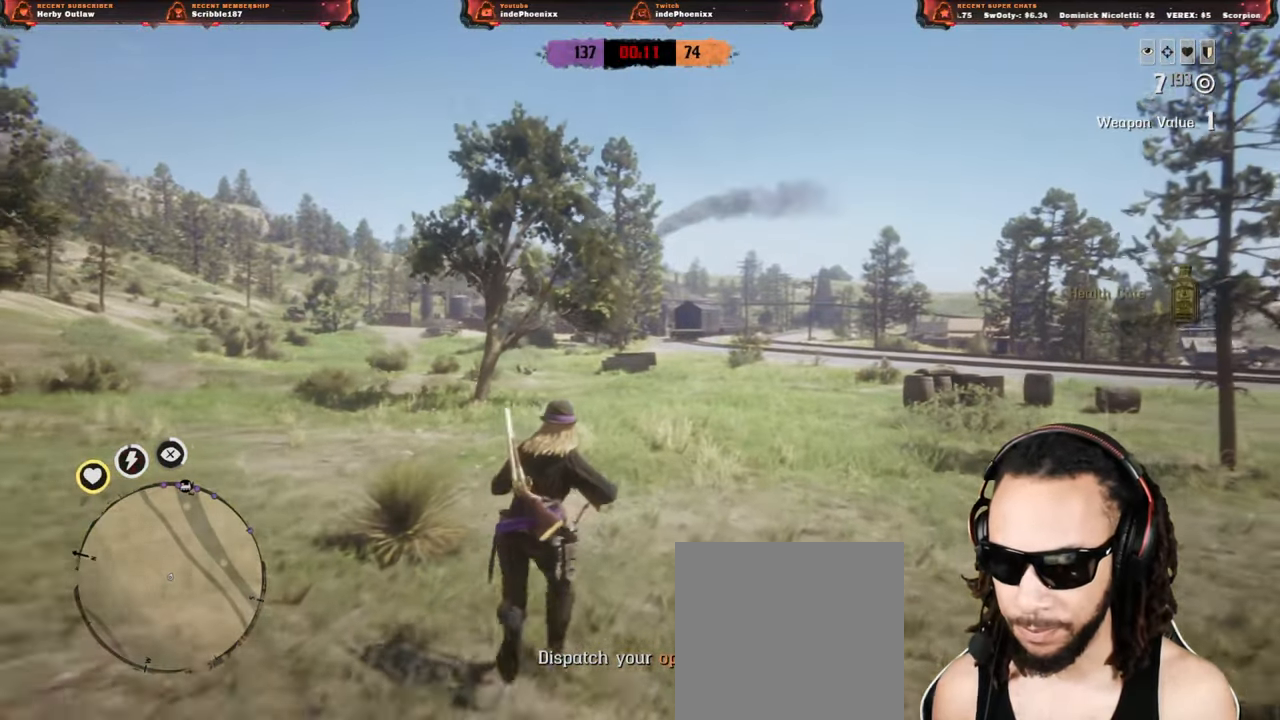
{"buttons": [], "left_stick": "up", "right_stick": "up-right", "events": [[267, "right_stick", "up-right"], [417, "L1", "down"], [417, "R1", "down"], [450, "R1", "up"], [467, "L1", "up"]]}
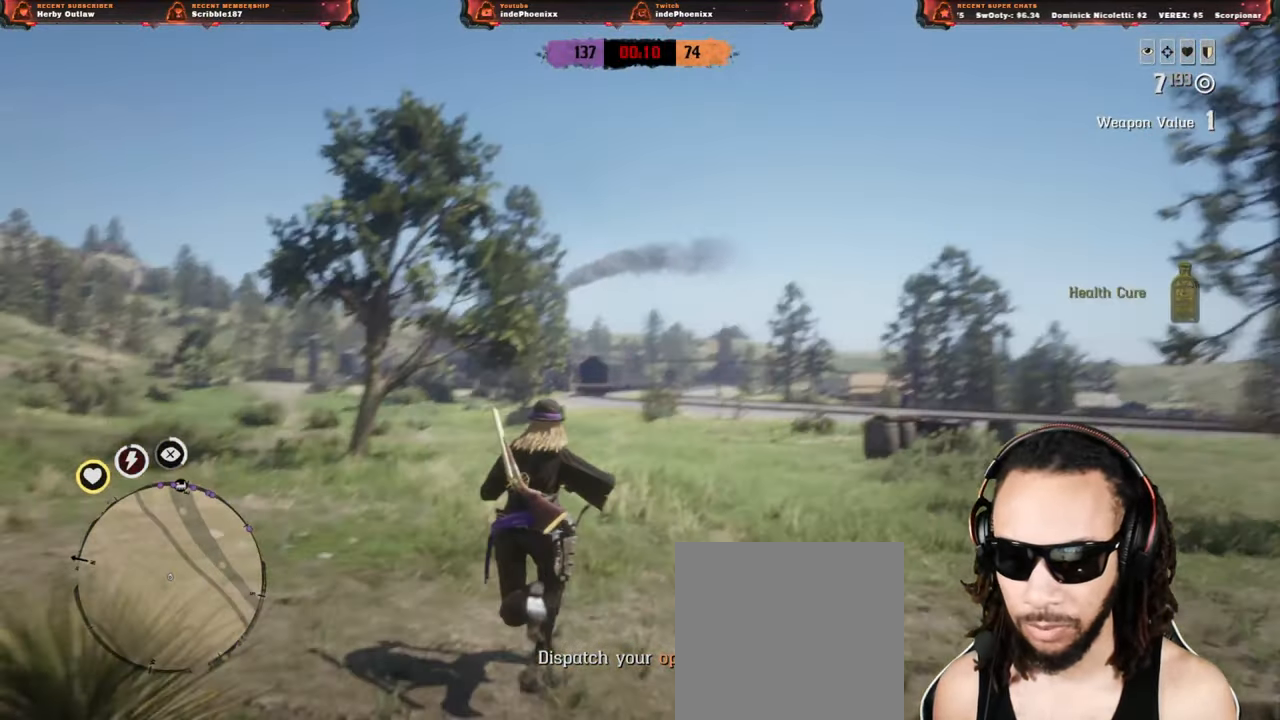
{"buttons": [], "left_stick": "up", "right_stick": "center", "events": [[117, "right_stick", "center"], [317, "right_stick", "down"], [400, "right_stick", "center"]]}
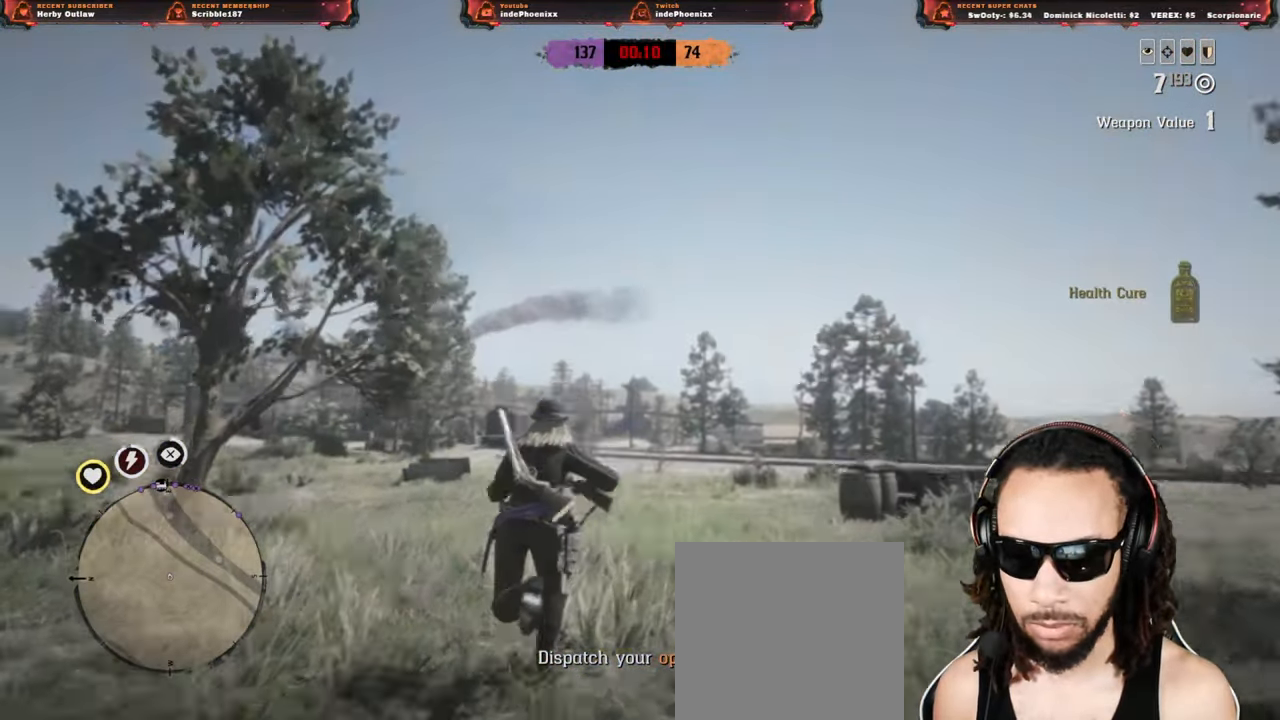
{"buttons": [], "left_stick": "up", "right_stick": "center", "events": []}